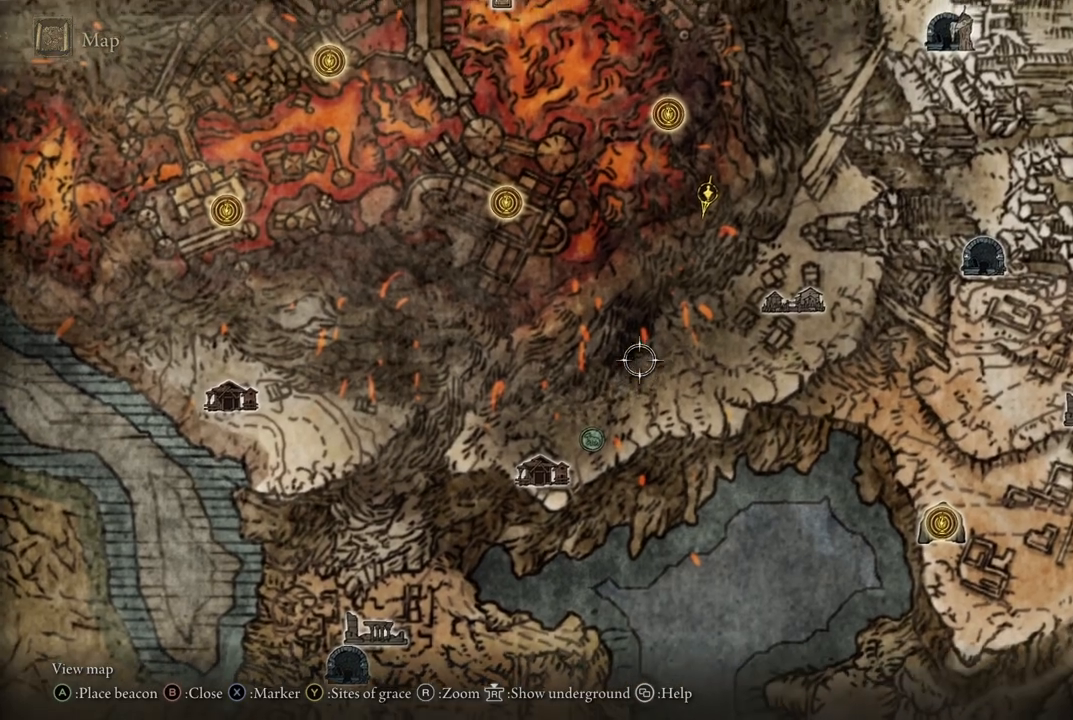
Gameplay with a controller (Xbox layout); each line is a JSON object with the inputs held at the frame after it (dt_ms = milliseconds from this image to that frame). "events" lists button and stick changes between this image and that frame as [ms after this image, input, new state], when the widget could be followed in between. Not read: L3 R3 Y.
{"dt_ms": 500, "buttons": [], "left_stick": "up-right", "right_stick": "center", "events": []}
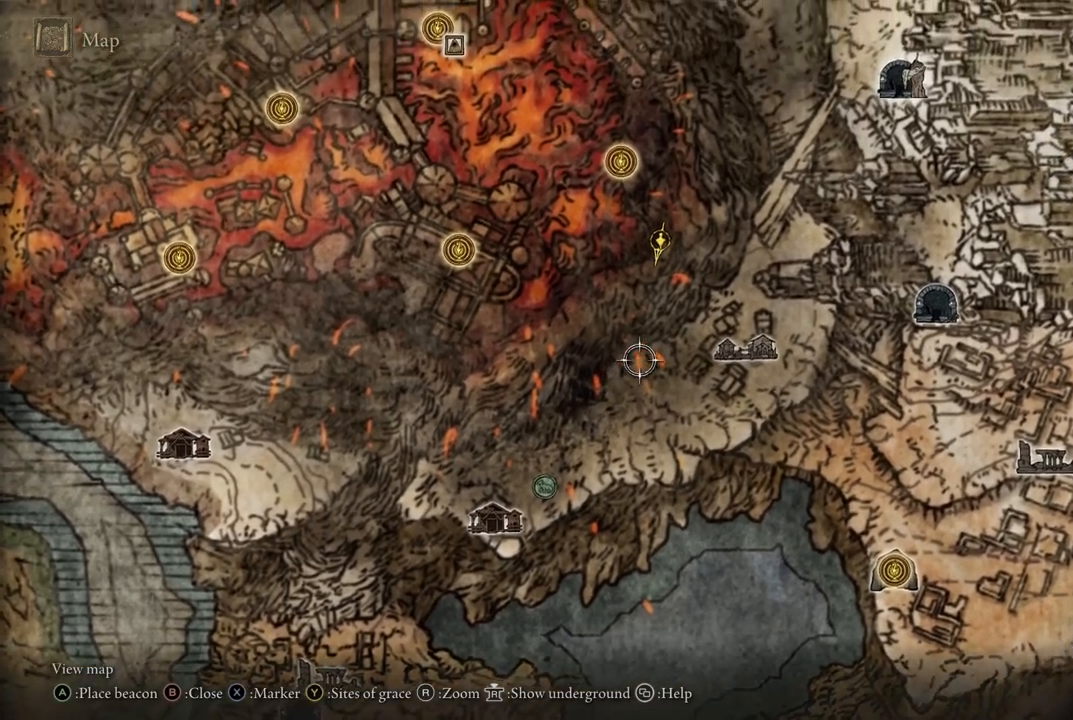
{"dt_ms": 500, "buttons": [], "left_stick": "up-right", "right_stick": "center", "events": []}
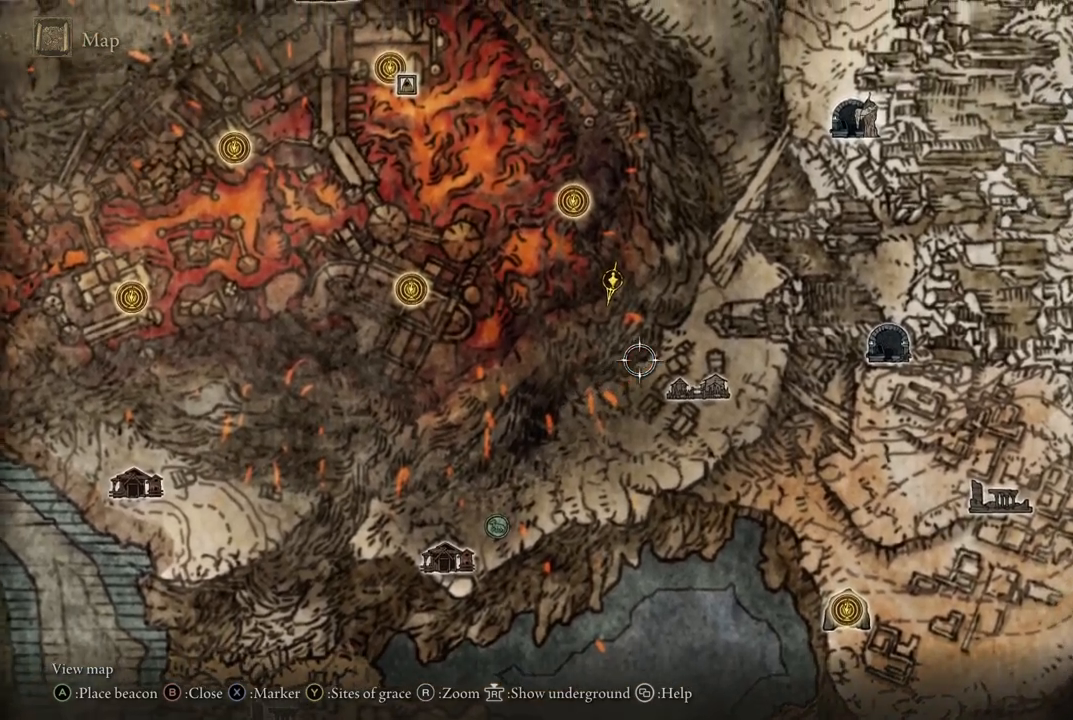
{"dt_ms": 1000, "buttons": [], "left_stick": "down", "right_stick": "center", "events": [[17, "left_stick", "right"], [450, "left_stick", "down"]]}
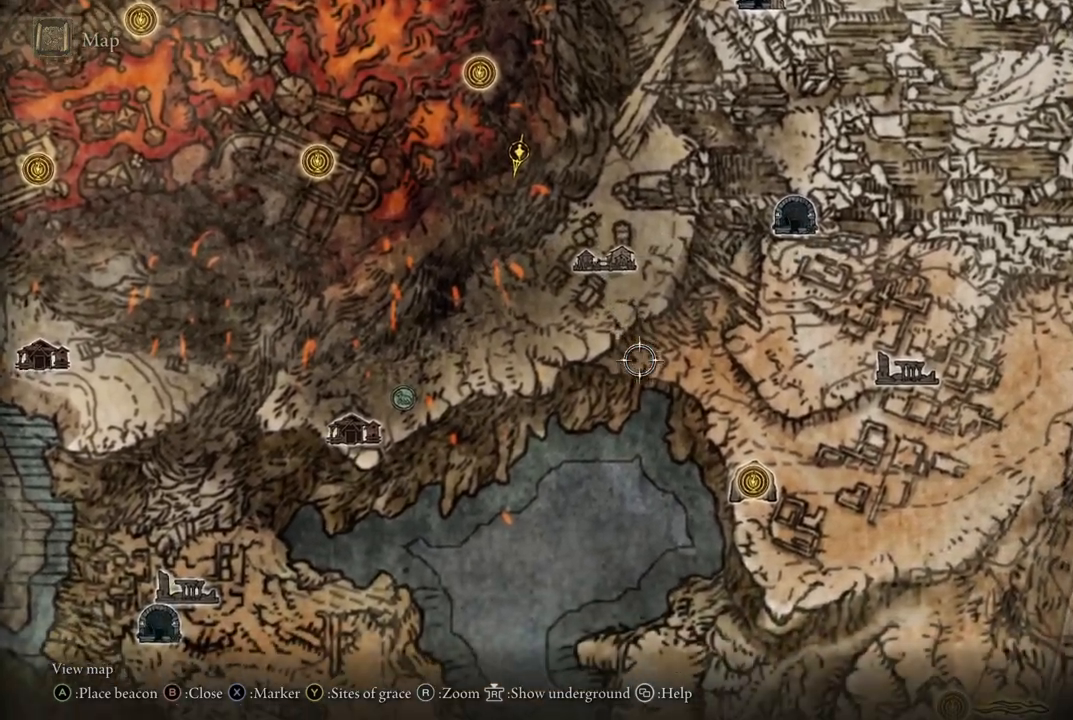
{"dt_ms": 500, "buttons": [], "left_stick": "down", "right_stick": "center", "events": []}
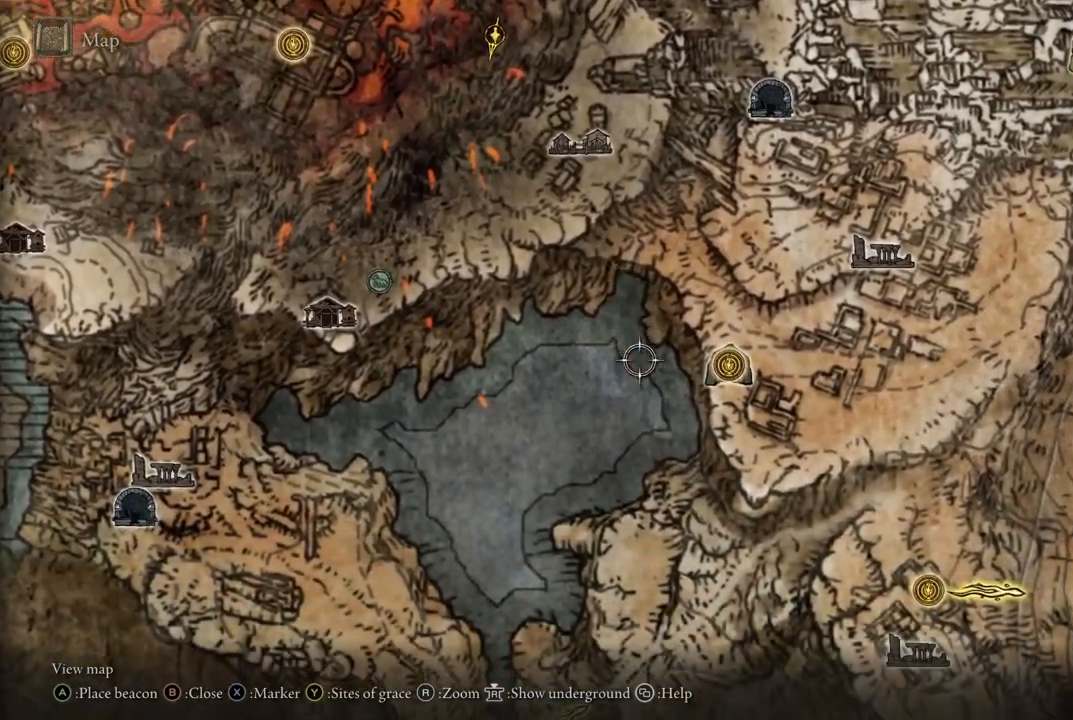
{"dt_ms": 500, "buttons": [], "left_stick": "left", "right_stick": "center", "events": [[117, "left_stick", "left"]]}
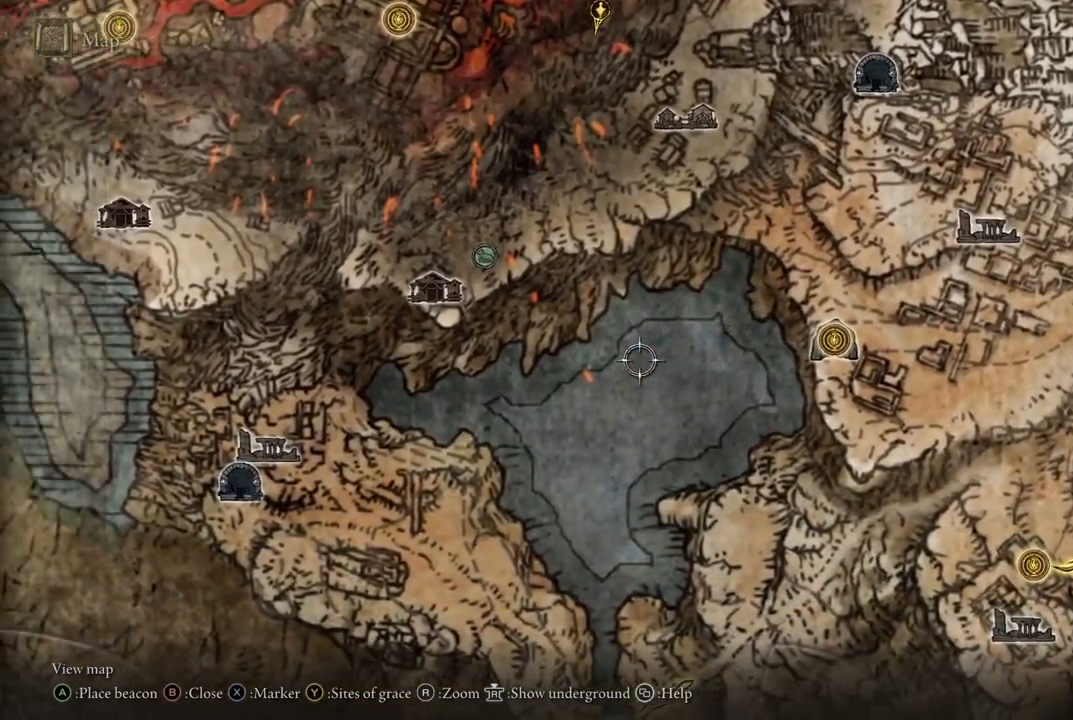
{"dt_ms": 1000, "buttons": [], "left_stick": "left", "right_stick": "center", "events": [[133, "left_stick", "up-left"], [283, "left_stick", "up"], [483, "left_stick", "left"]]}
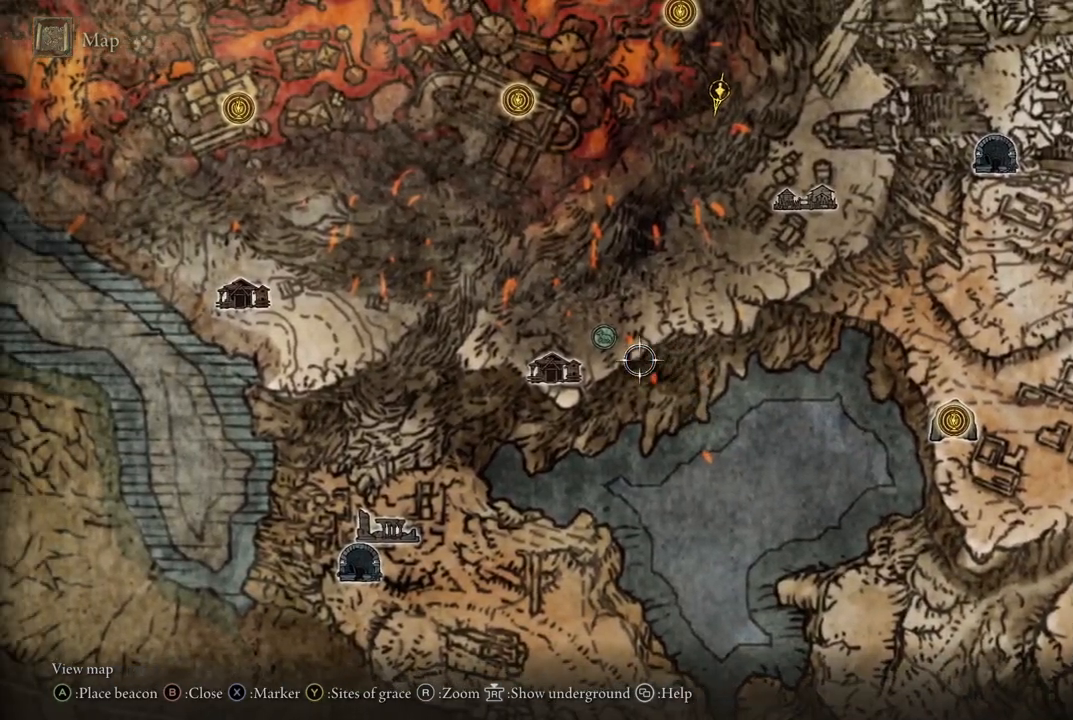
{"dt_ms": 500, "buttons": [], "left_stick": "down-left", "right_stick": "center", "events": [[467, "left_stick", "down-left"]]}
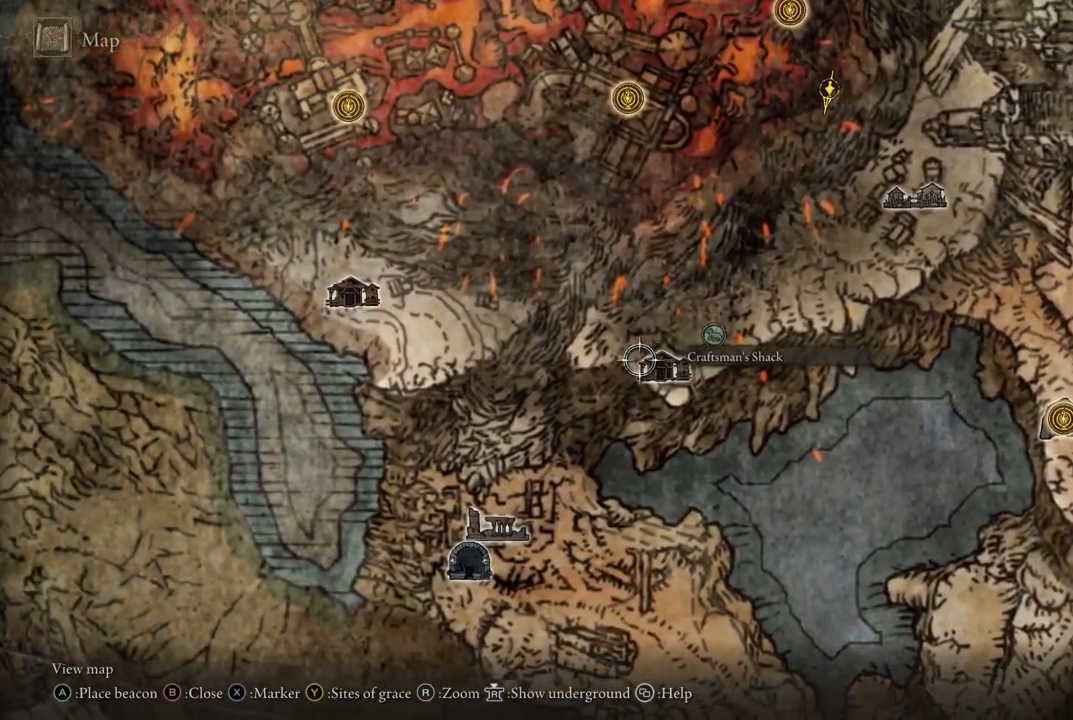
{"dt_ms": 500, "buttons": [], "left_stick": "down", "right_stick": "center", "events": [[350, "left_stick", "down"]]}
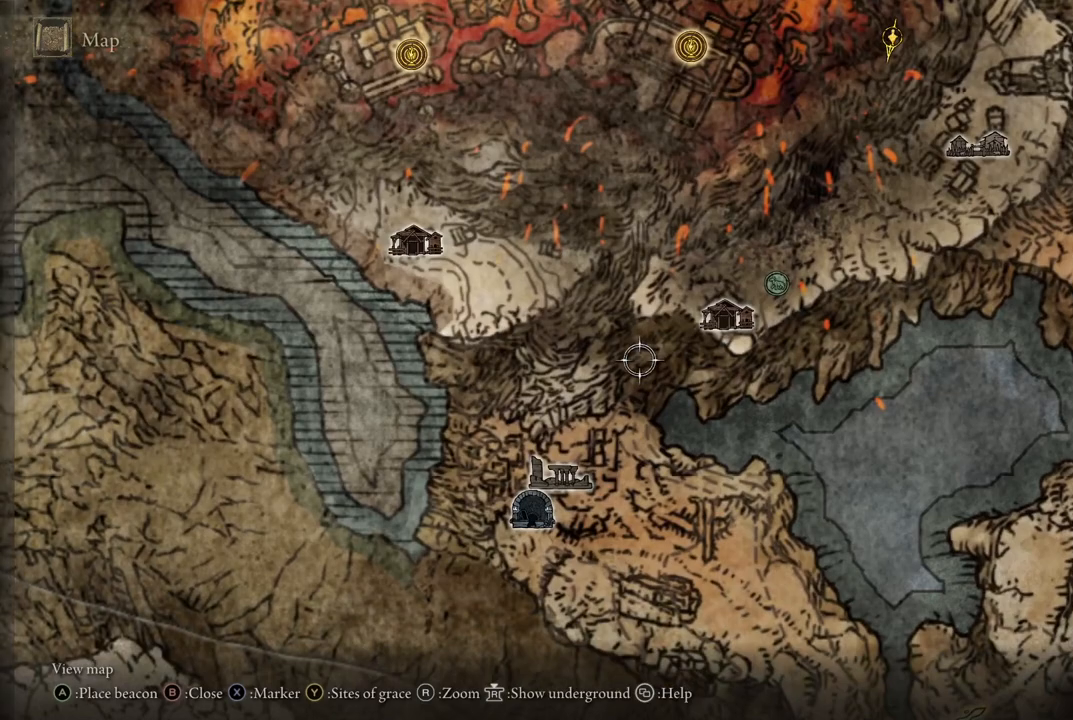
{"dt_ms": 500, "buttons": [], "left_stick": "down-left", "right_stick": "center", "events": [[50, "left_stick", "down-left"]]}
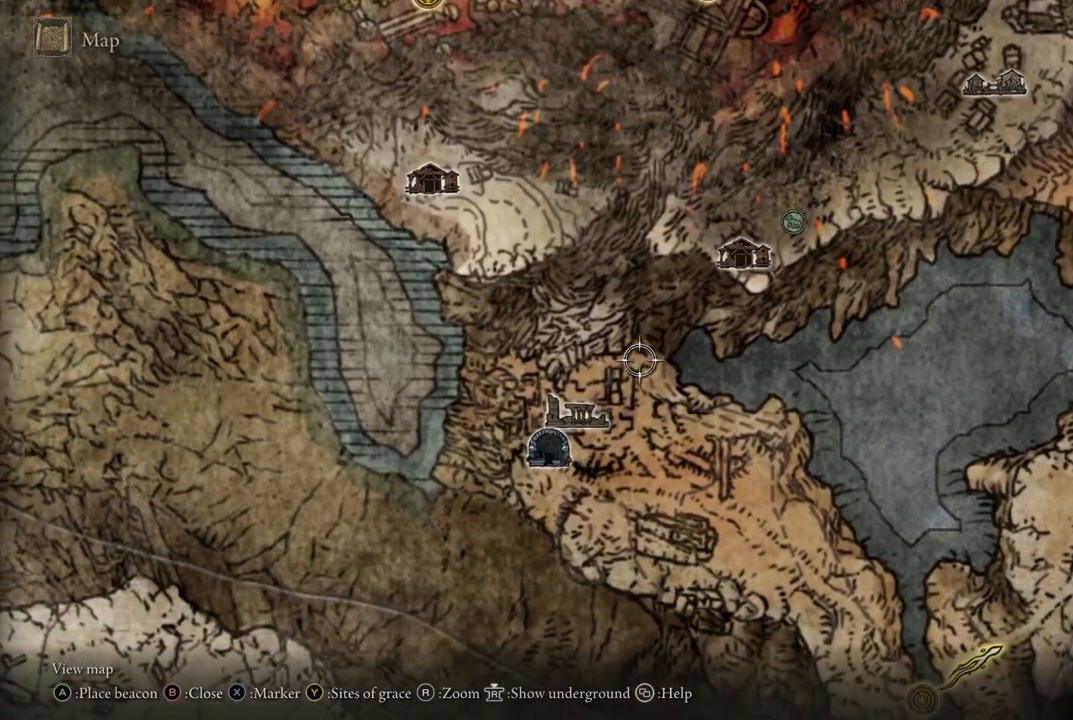
{"dt_ms": 500, "buttons": [], "left_stick": "down", "right_stick": "center", "events": [[417, "left_stick", "down"]]}
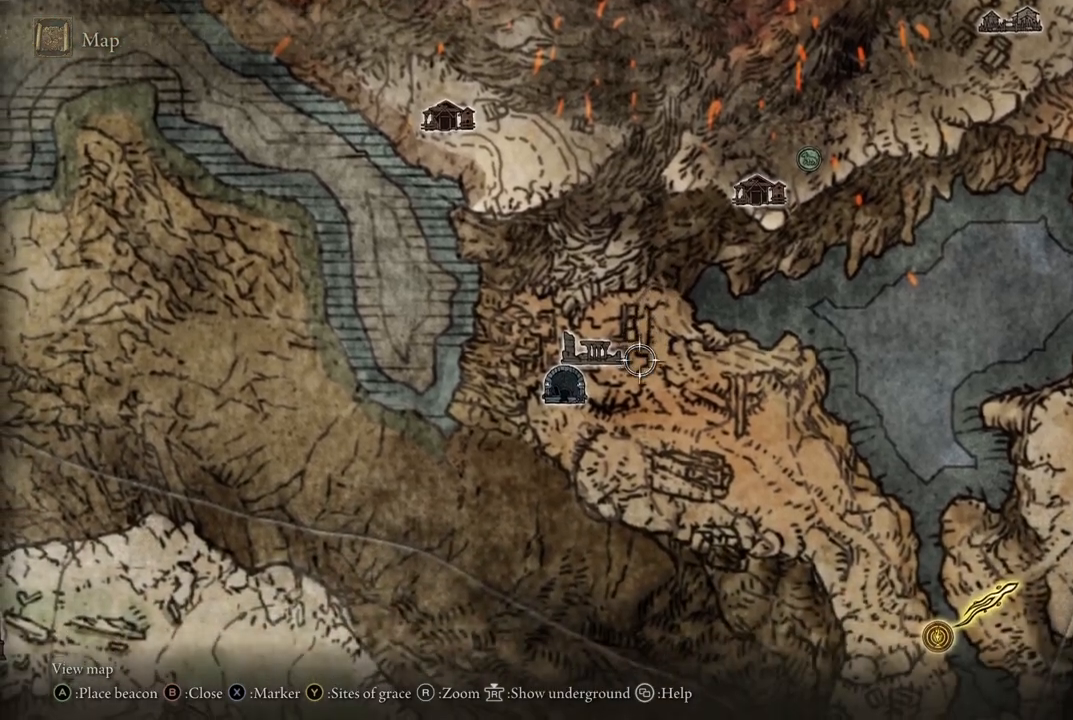
{"dt_ms": 500, "buttons": [], "left_stick": "down-left", "right_stick": "center", "events": [[250, "left_stick", "down-left"]]}
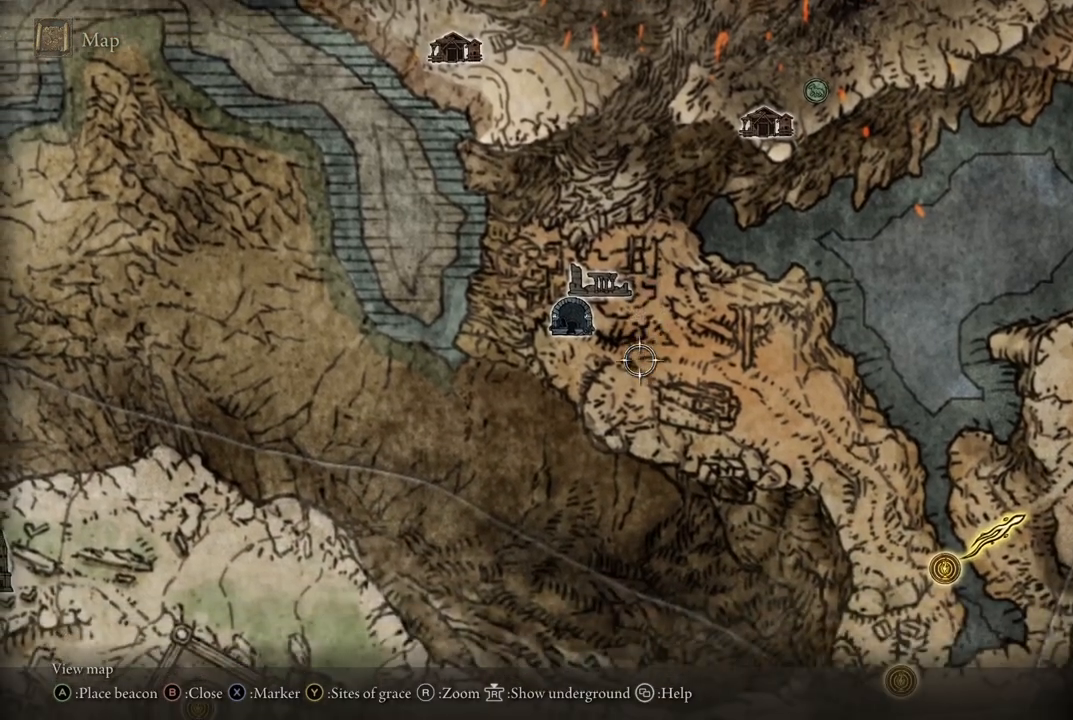
{"dt_ms": 500, "buttons": [], "left_stick": "center", "right_stick": "center", "events": [[67, "left_stick", "up-left"], [200, "left_stick", "up"], [200, "right_stick", "down"], [367, "right_stick", "center"], [400, "left_stick", "center"]]}
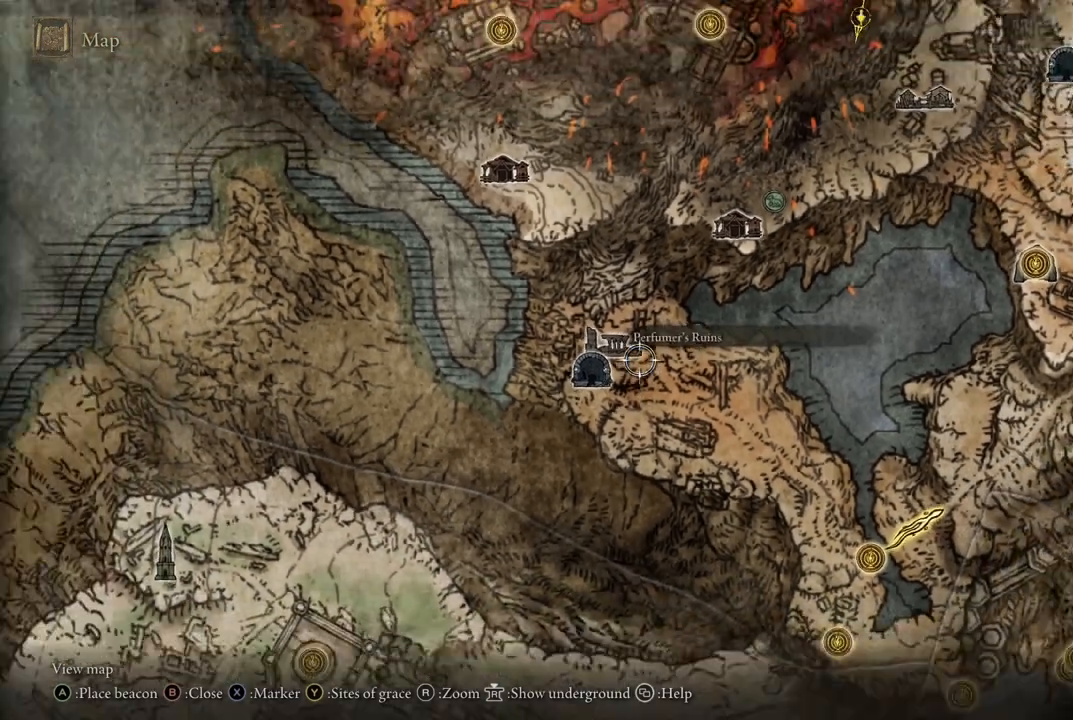
{"dt_ms": 500, "buttons": [], "left_stick": "up", "right_stick": "center", "events": [[33, "left_stick", "up"], [100, "left_stick", "up-right"], [250, "right_stick", "up"], [417, "right_stick", "center"], [450, "left_stick", "up"]]}
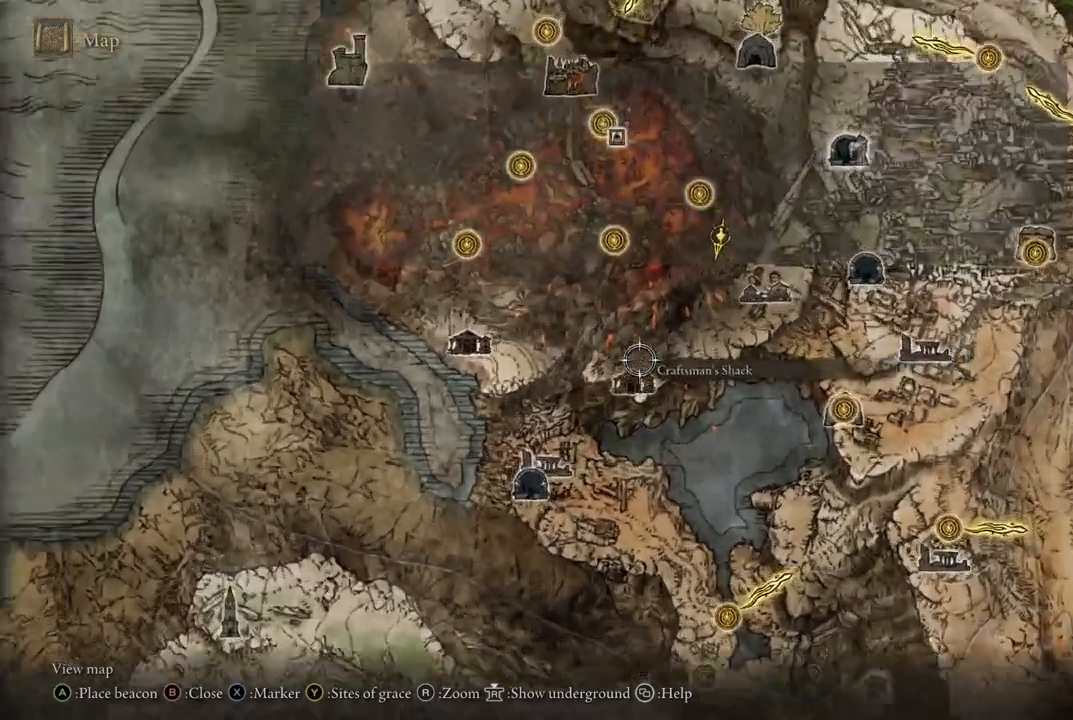
{"dt_ms": 1000, "buttons": [], "left_stick": "center", "right_stick": "center", "events": [[400, "left_stick", "right"], [567, "left_stick", "center"], [833, "left_stick", "down-left"], [1000, "left_stick", "center"]]}
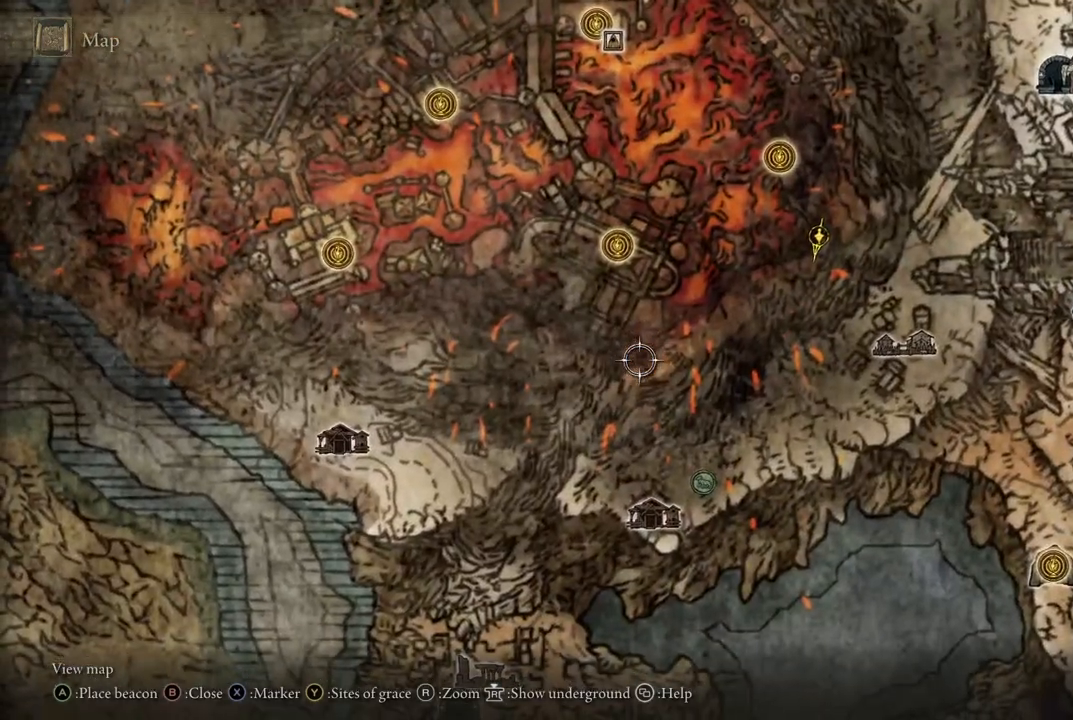
{"dt_ms": 500, "buttons": [], "left_stick": "up-right", "right_stick": "center", "events": [[100, "left_stick", "down"], [200, "left_stick", "down-left"], [300, "left_stick", "left"], [433, "left_stick", "up-right"]]}
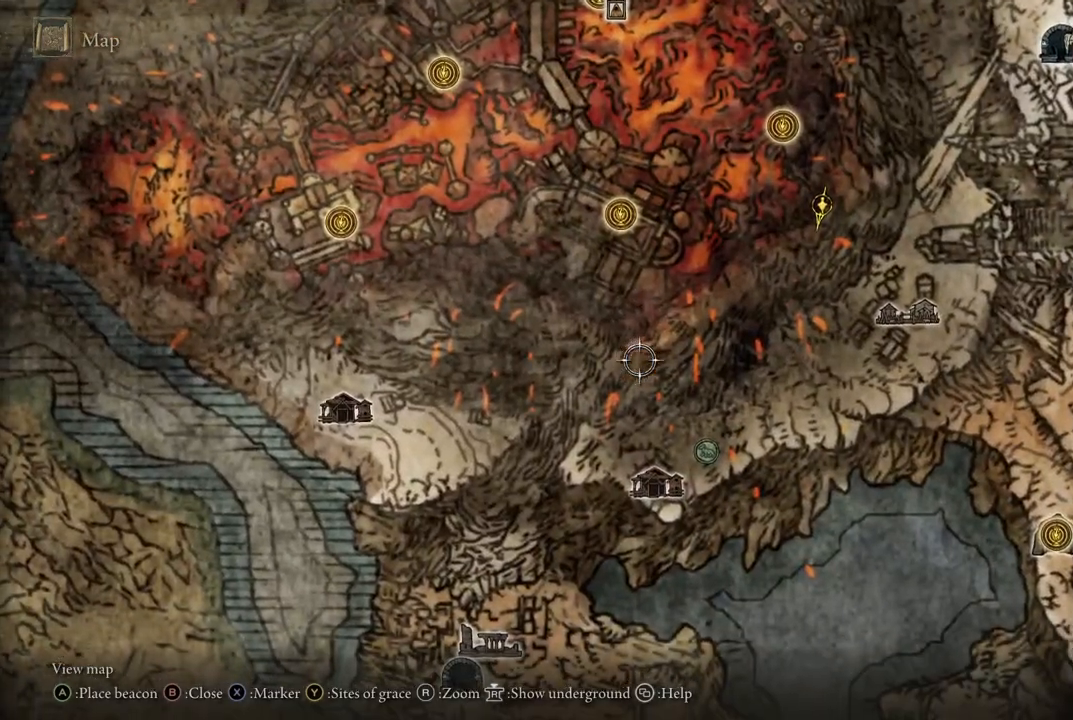
{"dt_ms": 500, "buttons": [], "left_stick": "right", "right_stick": "center", "events": [[333, "left_stick", "right"]]}
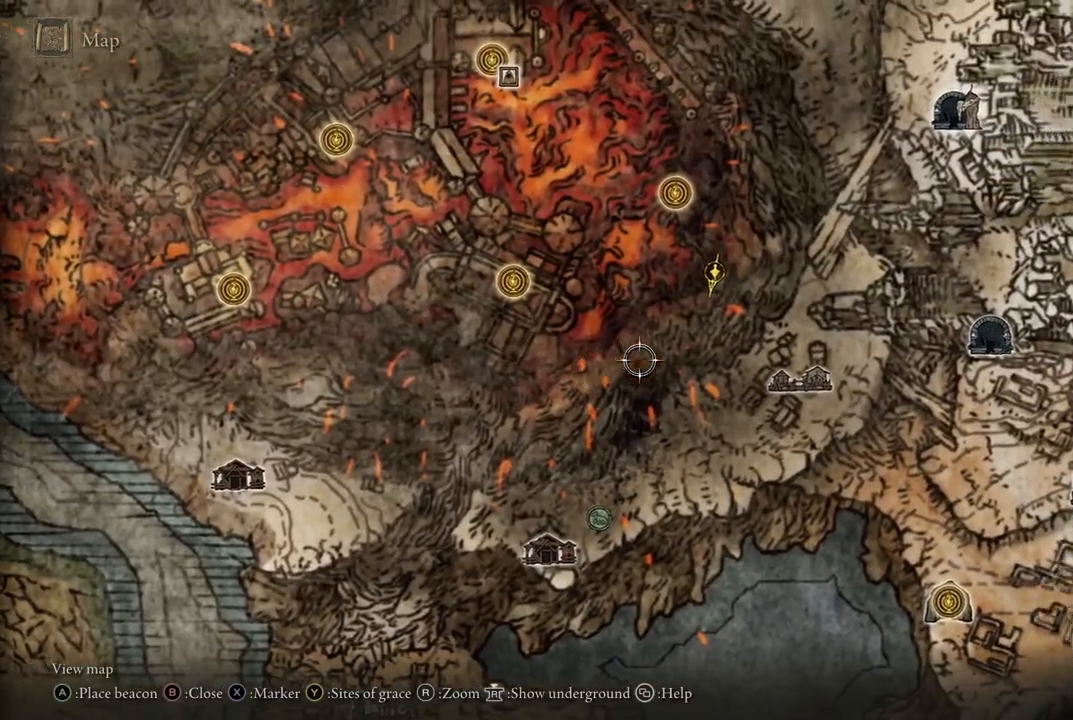
{"dt_ms": 500, "buttons": [], "left_stick": "down-right", "right_stick": "center", "events": [[67, "left_stick", "up-right"], [367, "left_stick", "down-right"]]}
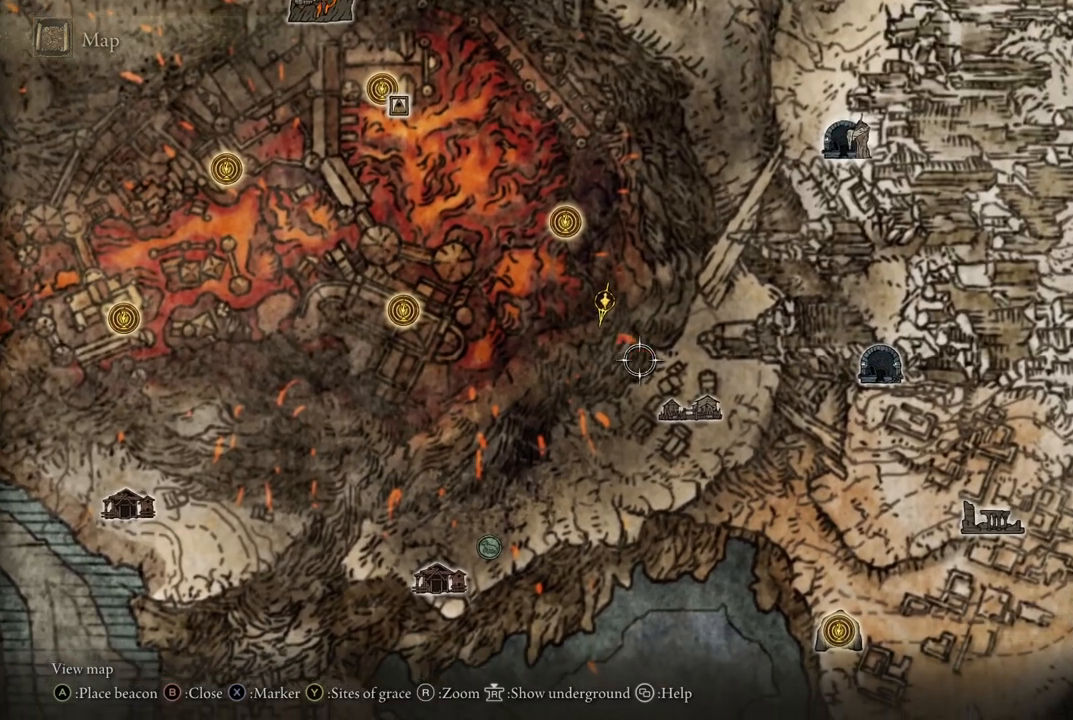
{"dt_ms": 500, "buttons": [], "left_stick": "center", "right_stick": "center", "events": [[50, "left_stick", "center"]]}
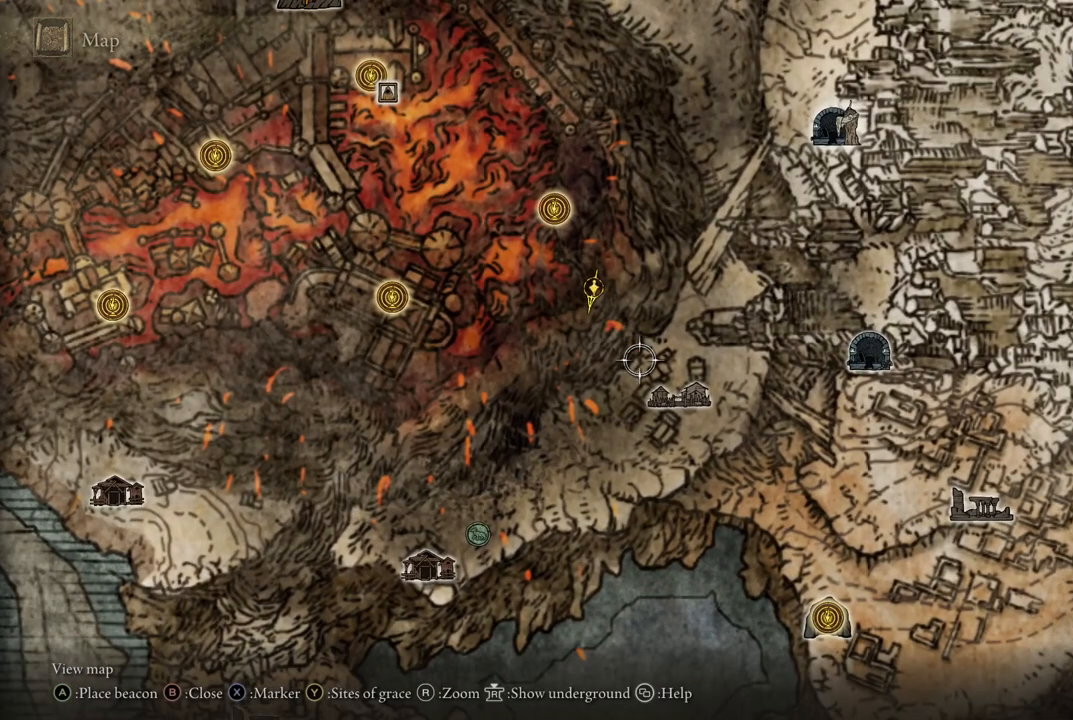
{"dt_ms": 500, "buttons": [], "left_stick": "up-right", "right_stick": "center", "events": [[350, "left_stick", "up-right"]]}
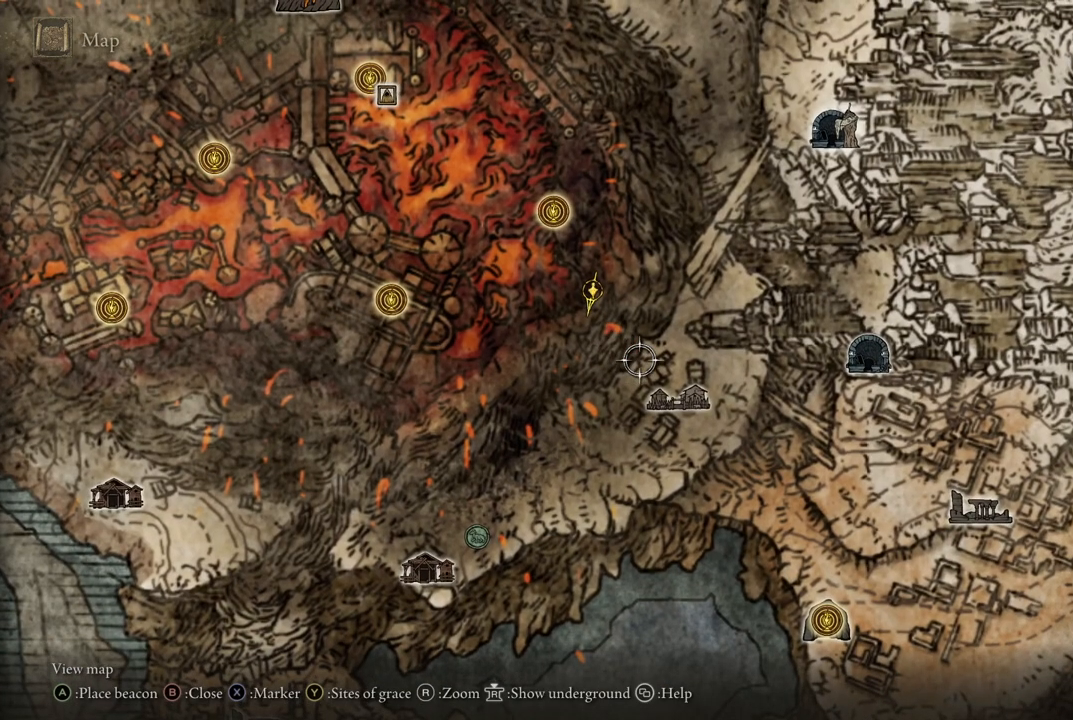
{"dt_ms": 500, "buttons": [], "left_stick": "up-right", "right_stick": "center", "events": []}
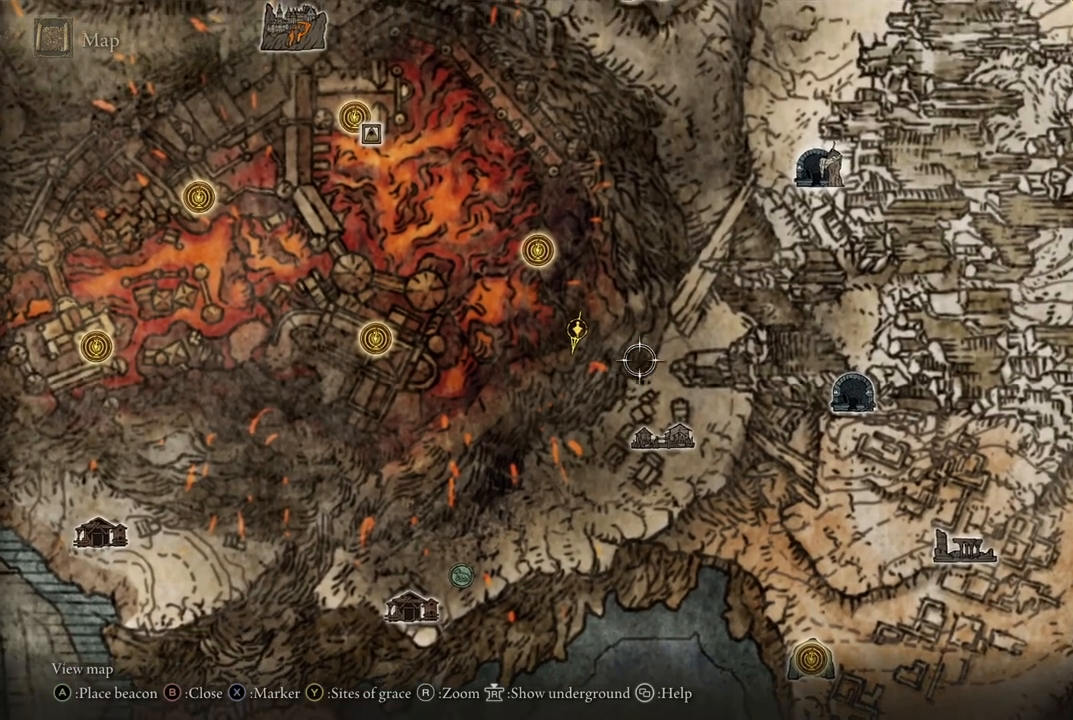
{"dt_ms": 1000, "buttons": [], "left_stick": "up-left", "right_stick": "center", "events": [[500, "B", "down"], [550, "left_stick", "center"], [600, "B", "up"], [733, "left_stick", "up"], [1000, "left_stick", "up-left"]]}
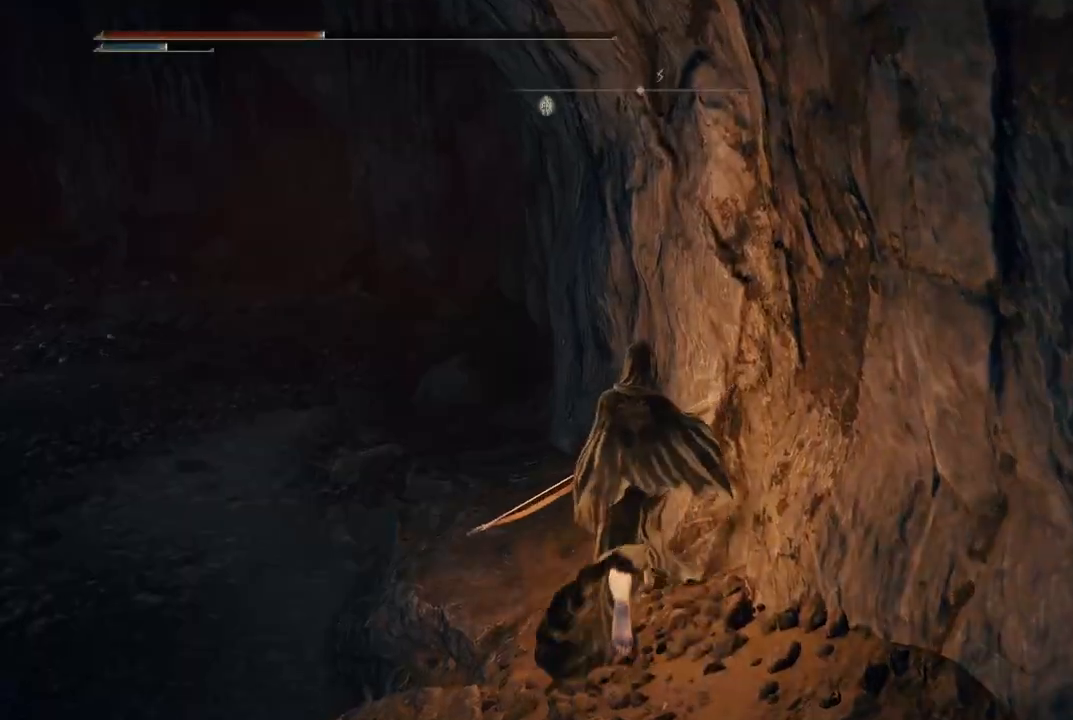
{"dt_ms": 500, "buttons": [], "left_stick": "up", "right_stick": "left", "events": [[117, "left_stick", "left"], [200, "right_stick", "left"], [300, "left_stick", "up"]]}
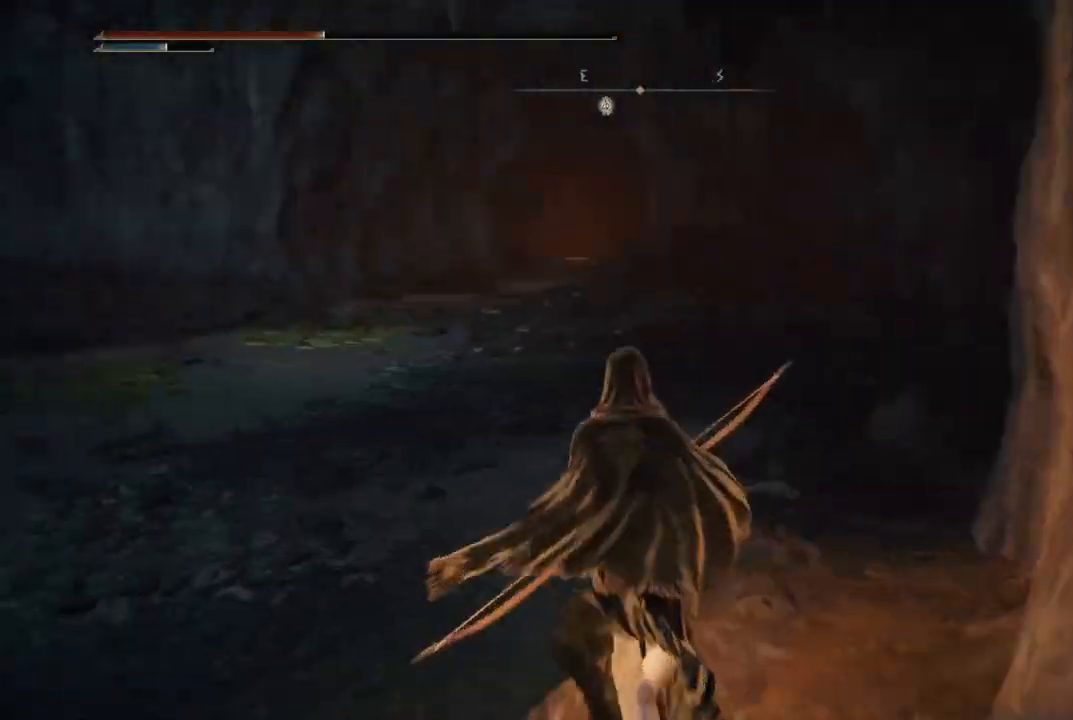
{"dt_ms": 500, "buttons": ["B"], "left_stick": "up-right", "right_stick": "center", "events": [[117, "right_stick", "center"], [317, "B", "down"], [400, "left_stick", "up-right"]]}
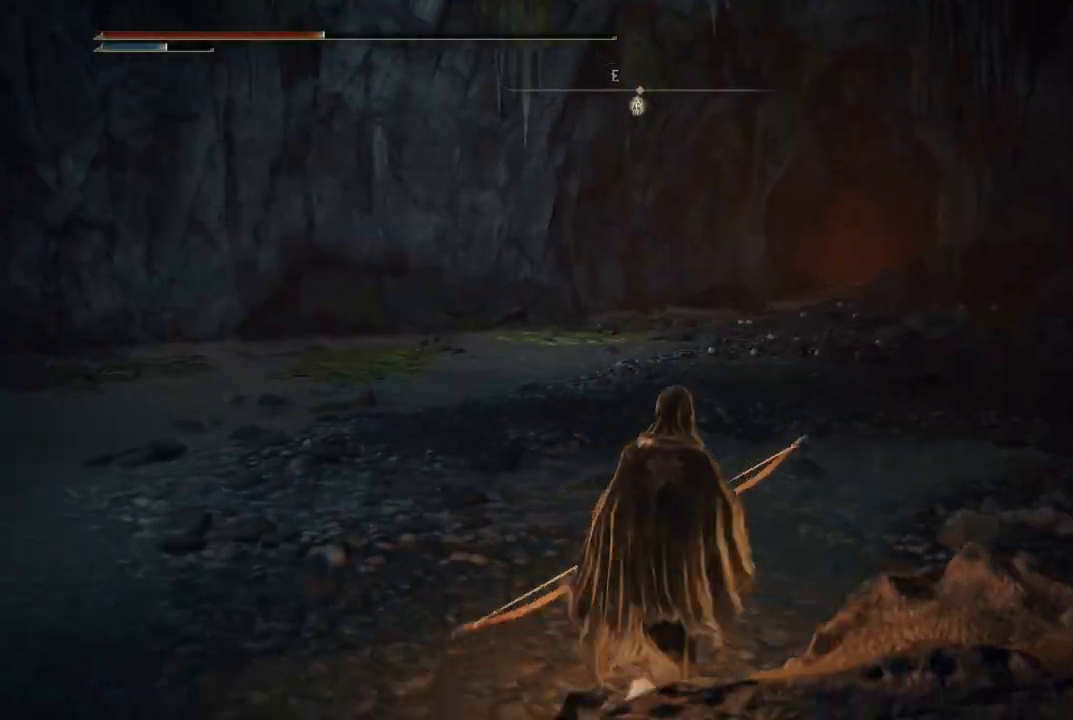
{"dt_ms": 500, "buttons": ["B"], "left_stick": "up-right", "right_stick": "center", "events": [[300, "left_stick", "up"], [500, "left_stick", "up-right"]]}
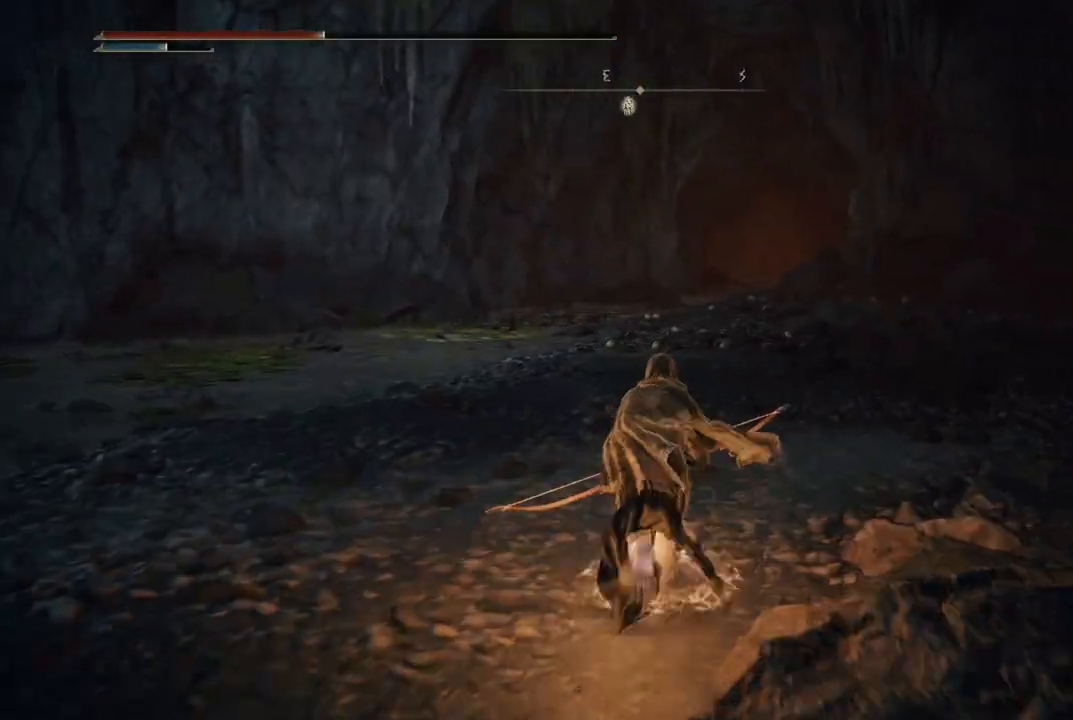
{"dt_ms": 500, "buttons": [], "left_stick": "up", "right_stick": "right", "events": [[117, "B", "up"], [333, "right_stick", "right"], [383, "left_stick", "up"]]}
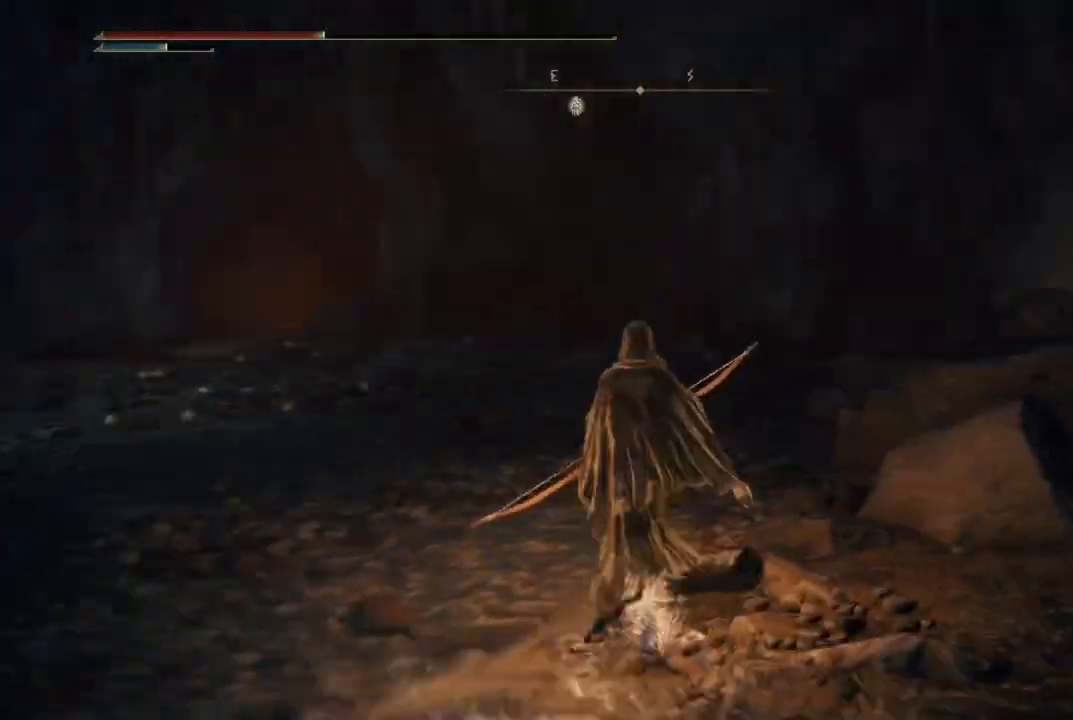
{"dt_ms": 500, "buttons": ["B"], "left_stick": "up", "right_stick": "center", "events": [[100, "right_stick", "center"], [283, "B", "down"]]}
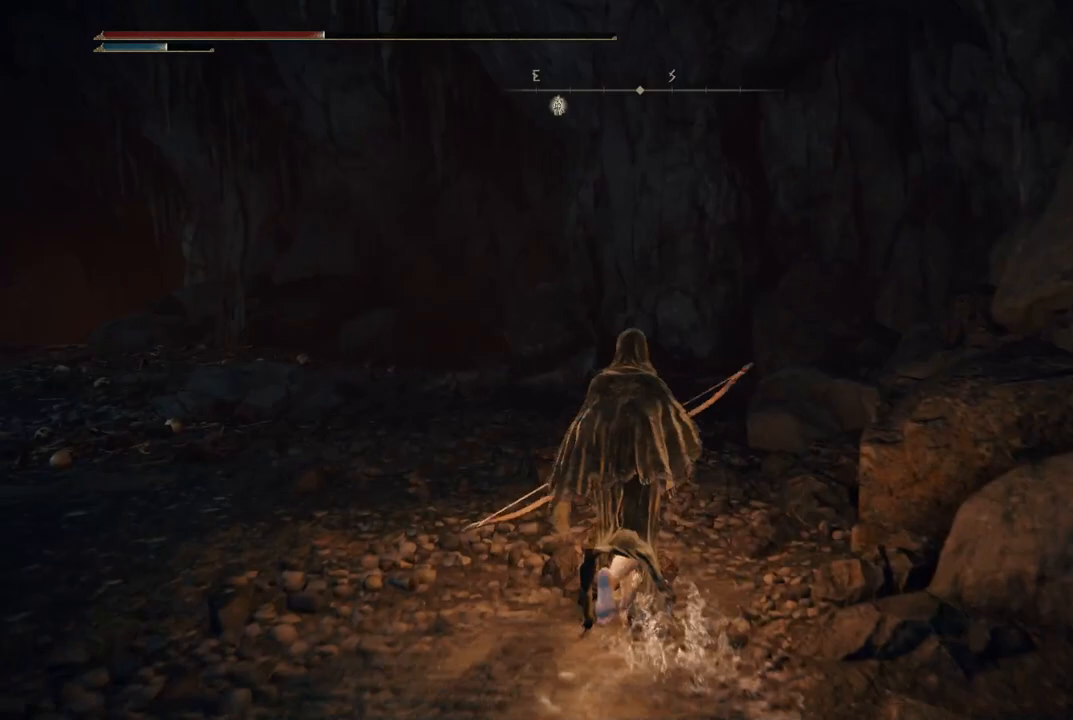
{"dt_ms": 500, "buttons": ["B"], "left_stick": "up", "right_stick": "center", "events": []}
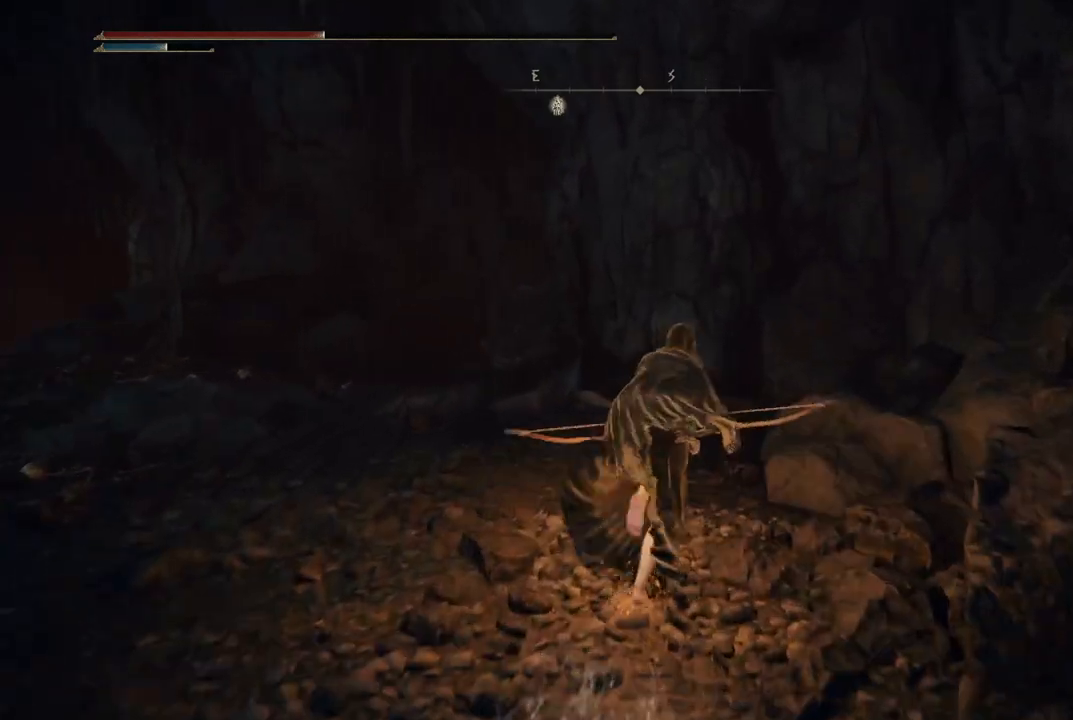
{"dt_ms": 500, "buttons": ["B"], "left_stick": "up-left", "right_stick": "center", "events": [[233, "left_stick", "up-left"]]}
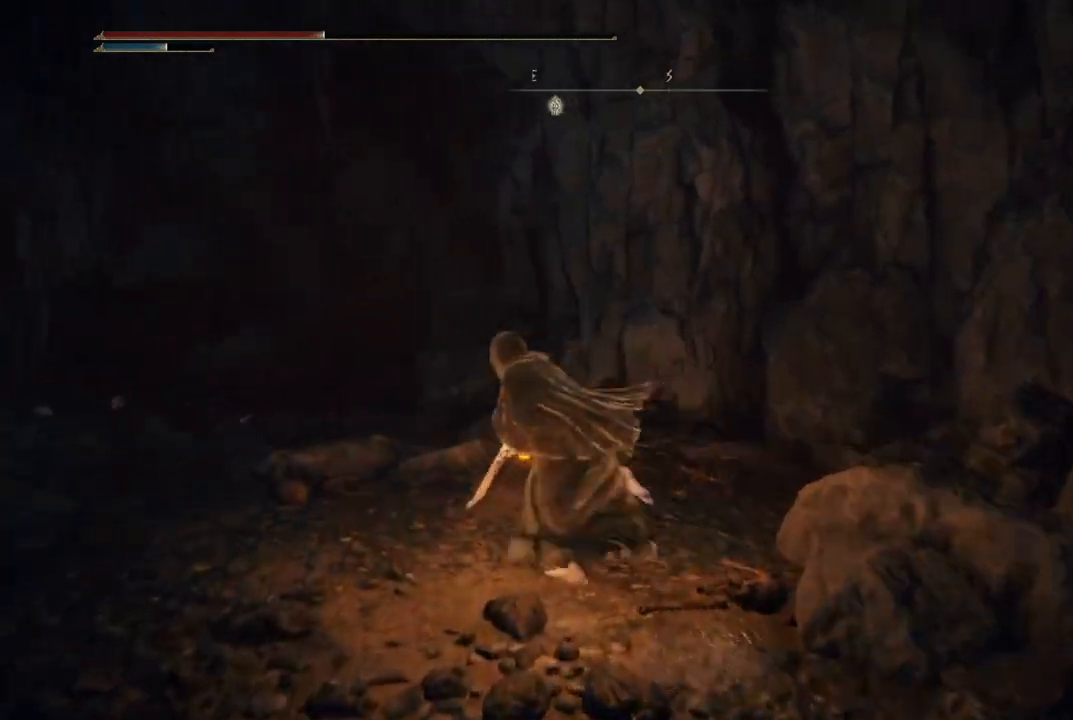
{"dt_ms": 500, "buttons": ["B"], "left_stick": "up-left", "right_stick": "center", "events": [[267, "left_stick", "up"], [433, "left_stick", "up-left"]]}
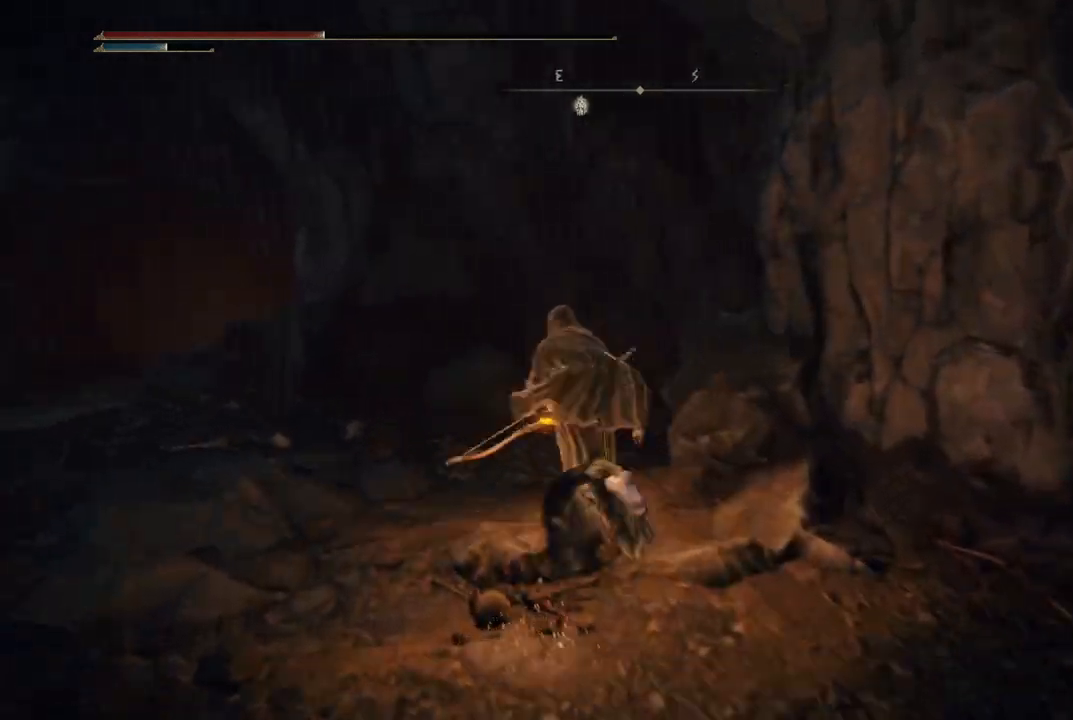
{"dt_ms": 500, "buttons": ["B"], "left_stick": "up-right", "right_stick": "center", "events": [[283, "left_stick", "up"], [383, "left_stick", "up-right"]]}
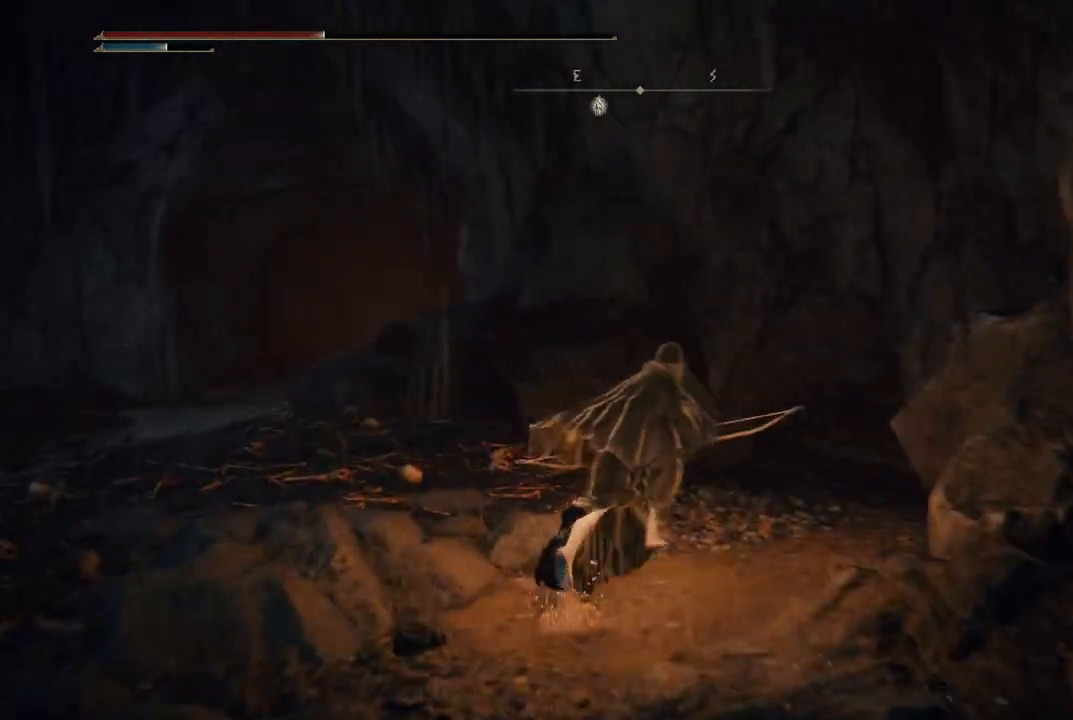
{"dt_ms": 500, "buttons": ["B"], "left_stick": "up-right", "right_stick": "center", "events": []}